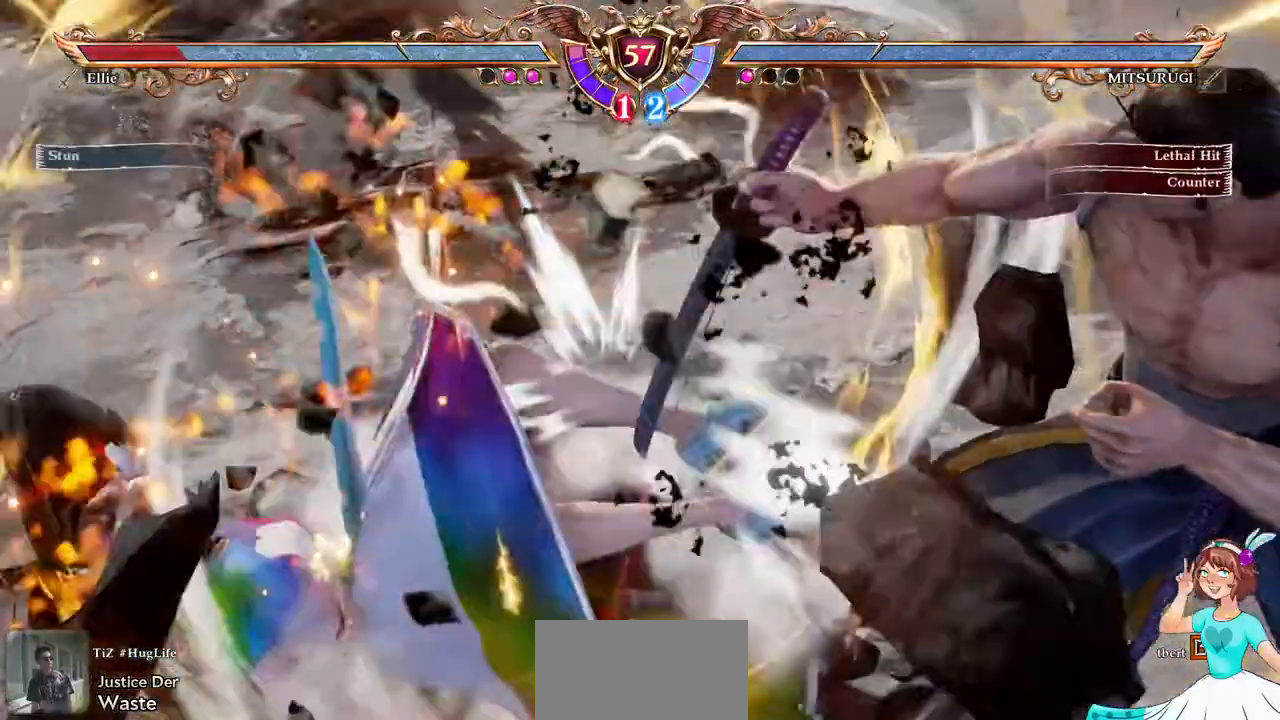
Gameplay with a controller (Xbox layout); each line is a JSON object with the inputs held at the frame after it. "events" lists button and stick changes between this image and that frame as [ms after this image, input, new state], when the widget could be followed in between. Not read: L3 R3 SELECT START.
{"buttons": ["A"], "events": [[433, "A", "down"]]}
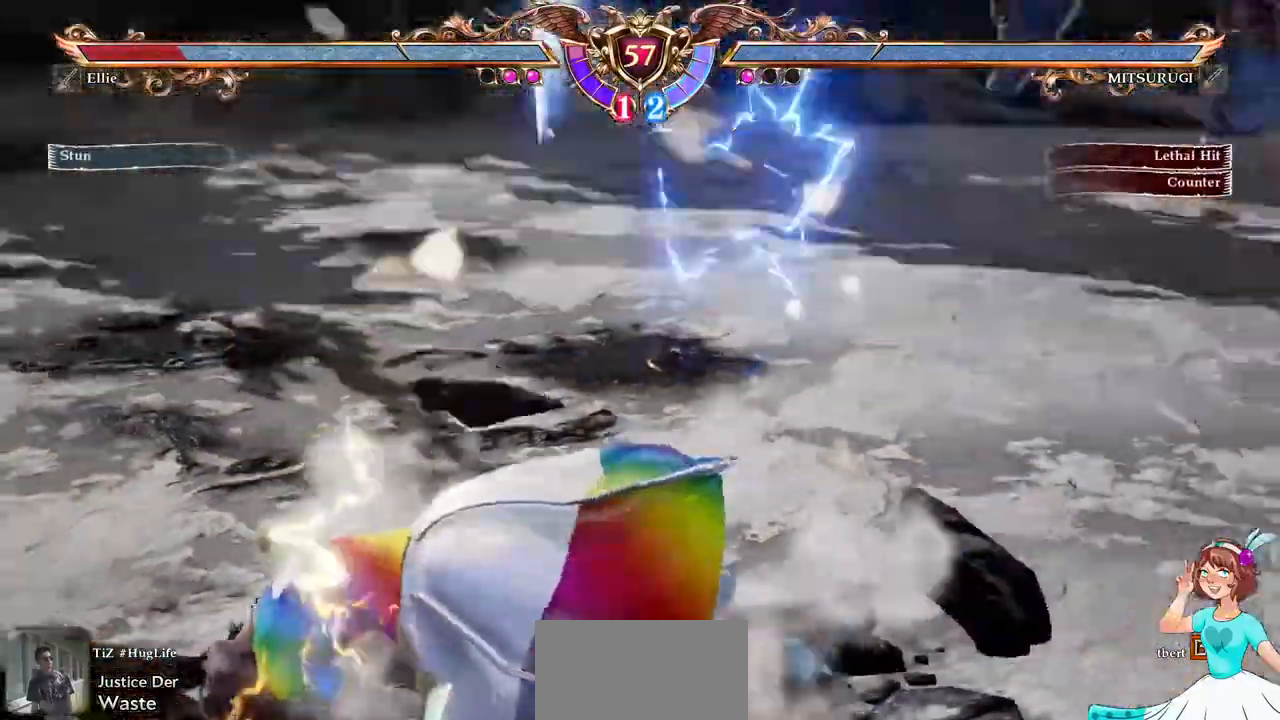
{"buttons": ["A"]}
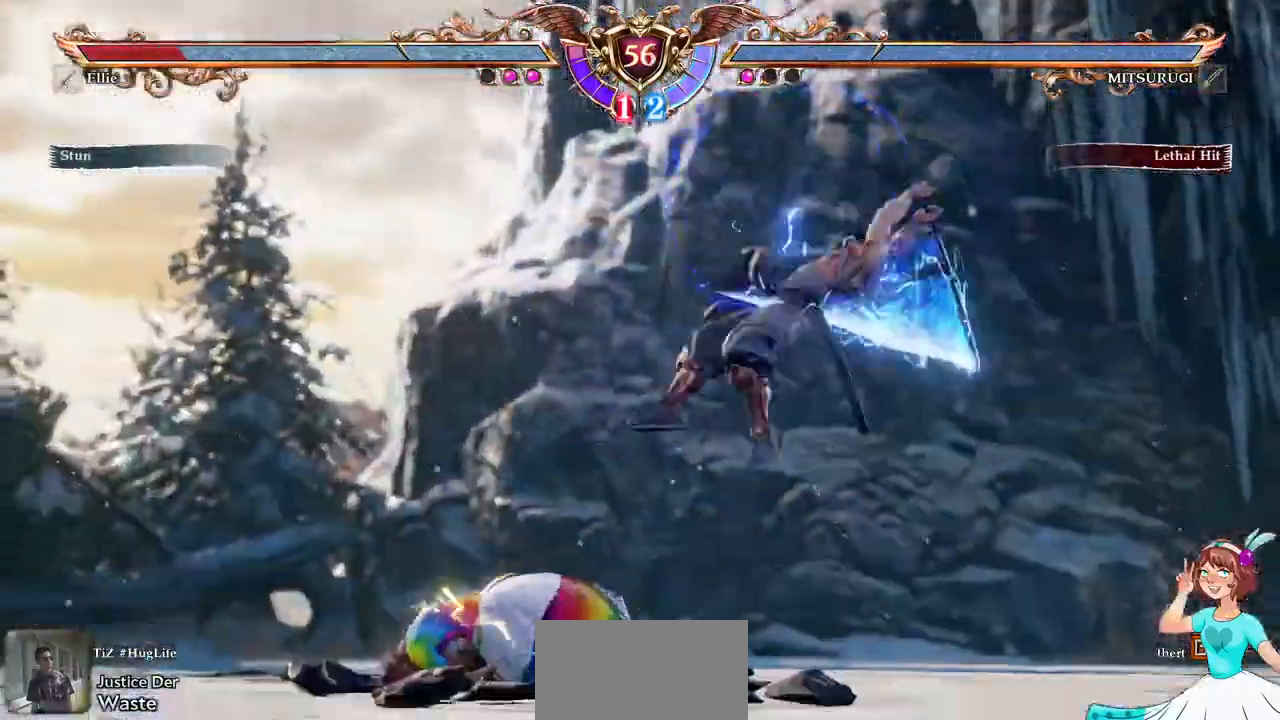
{"buttons": []}
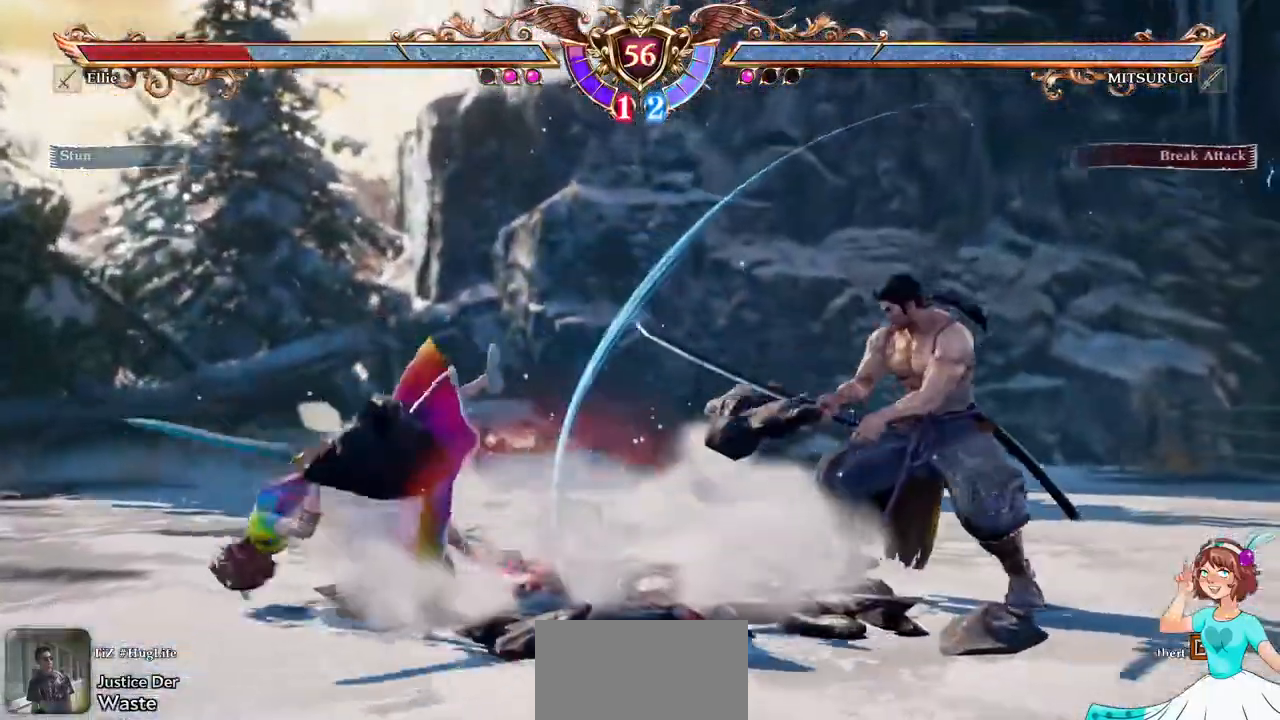
{"buttons": ["A", "DPAD_DOWN"]}
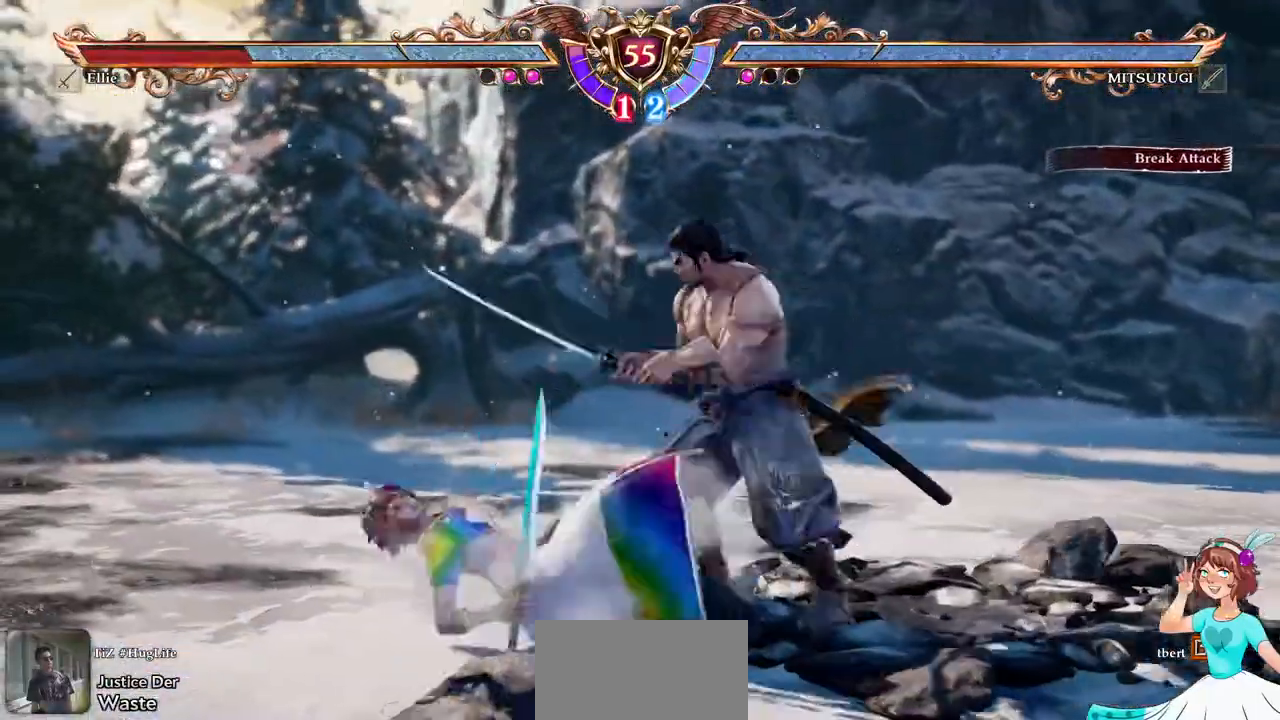
{"buttons": ["A", "DPAD_DOWN"], "events": []}
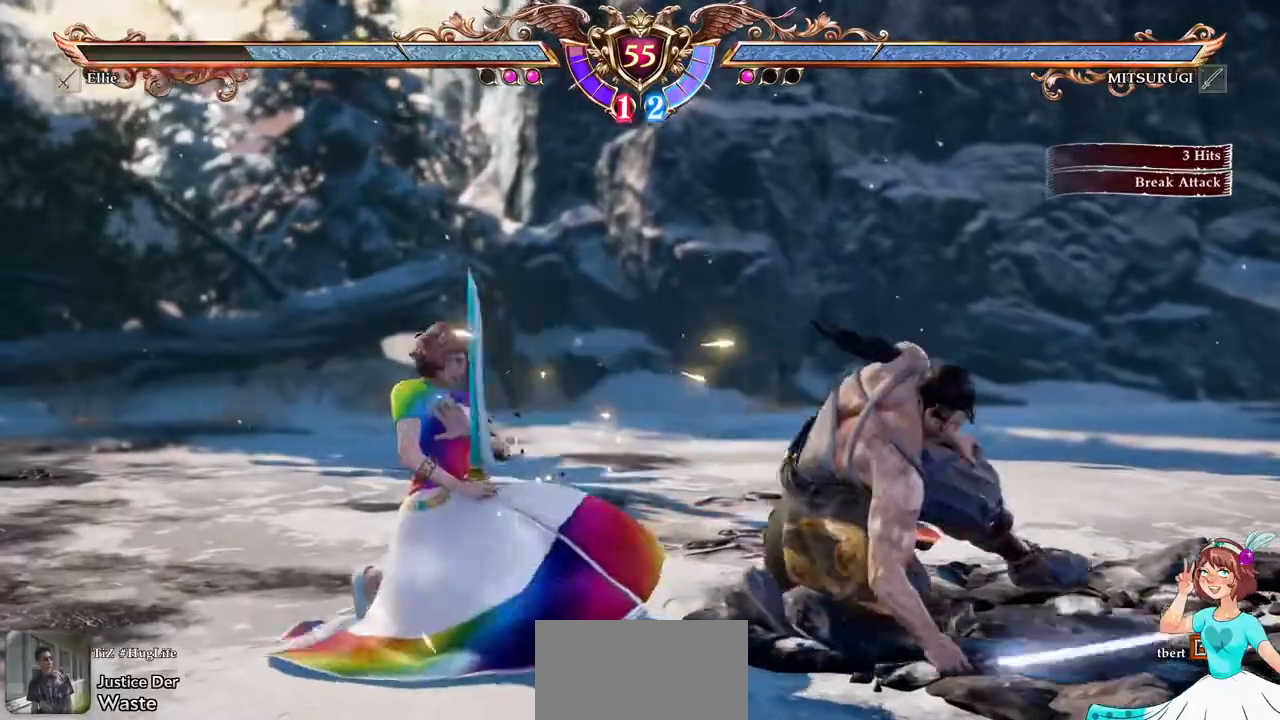
{"buttons": ["Y", "DPAD_DOWN", "DPAD_RIGHT"], "events": [[33, "DPAD_DOWN", "up"], [400, "A", "up"], [400, "DPAD_DOWN", "down"], [400, "DPAD_RIGHT", "down"], [500, "Y", "down"]]}
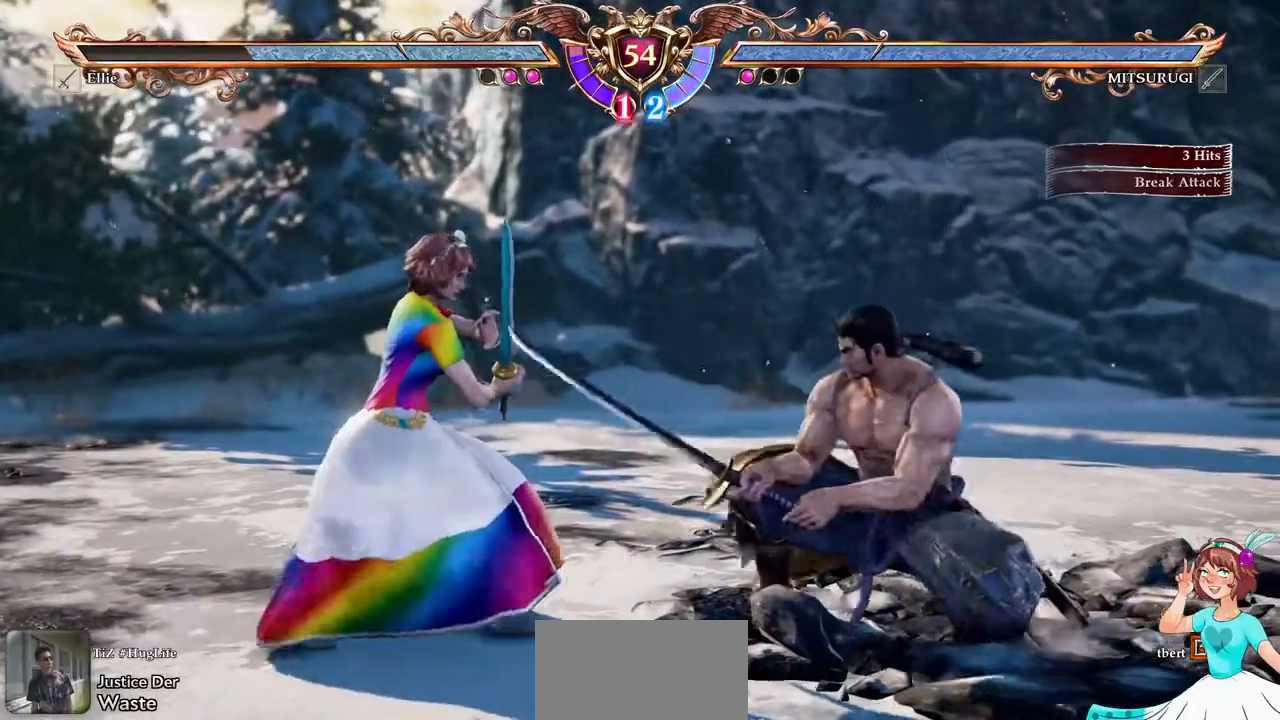
{"buttons": []}
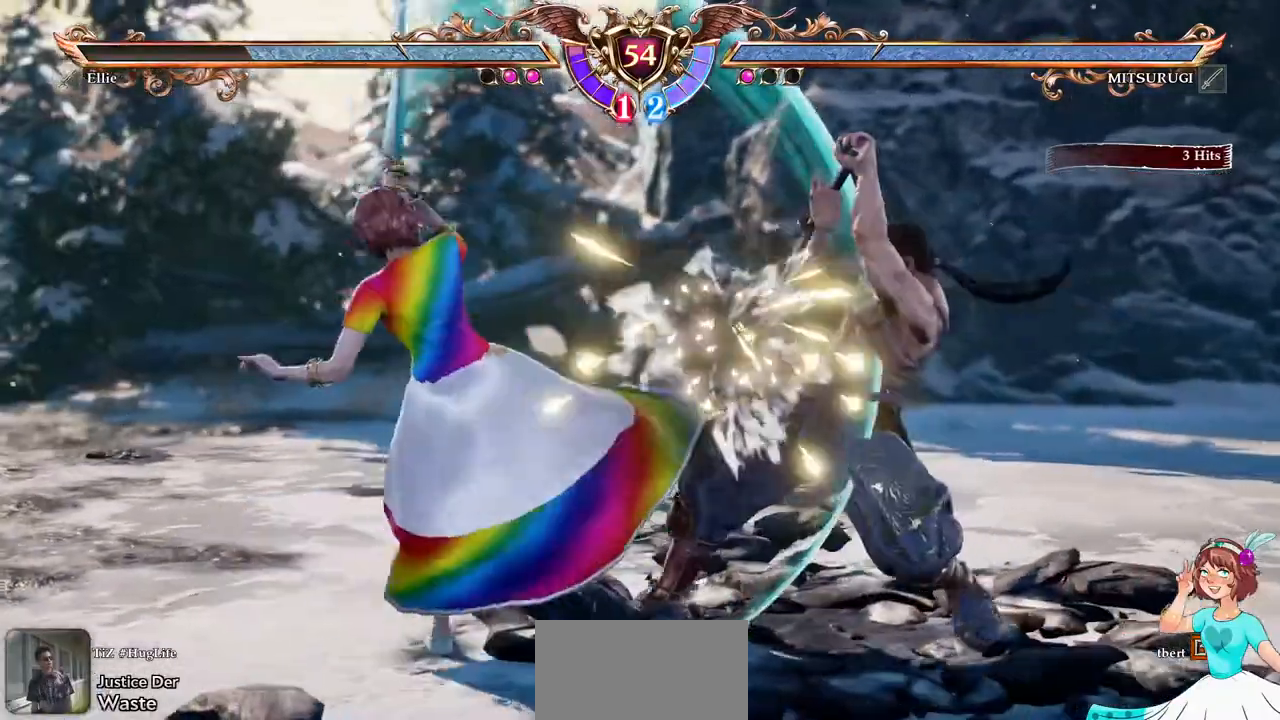
{"buttons": [], "events": [[300, "DPAD_RIGHT", "down"], [333, "A", "down"], [433, "DPAD_RIGHT", "up"], [450, "A", "up"]]}
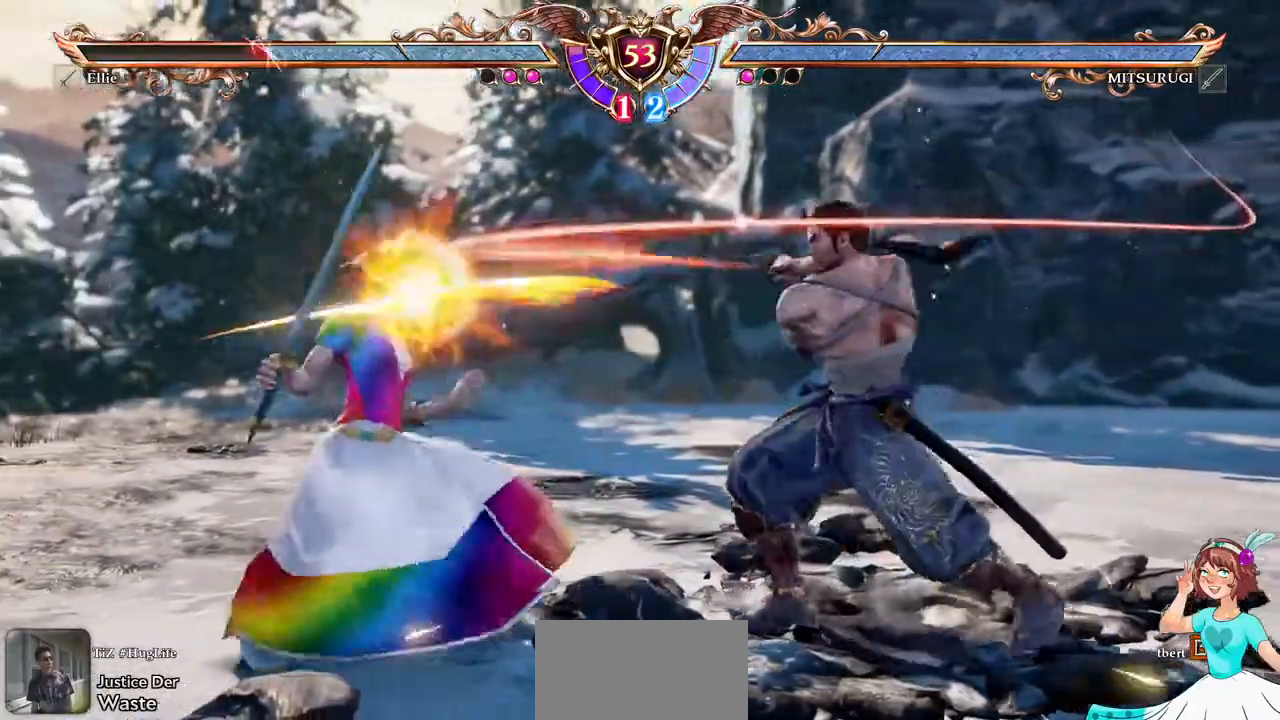
{"buttons": ["A"]}